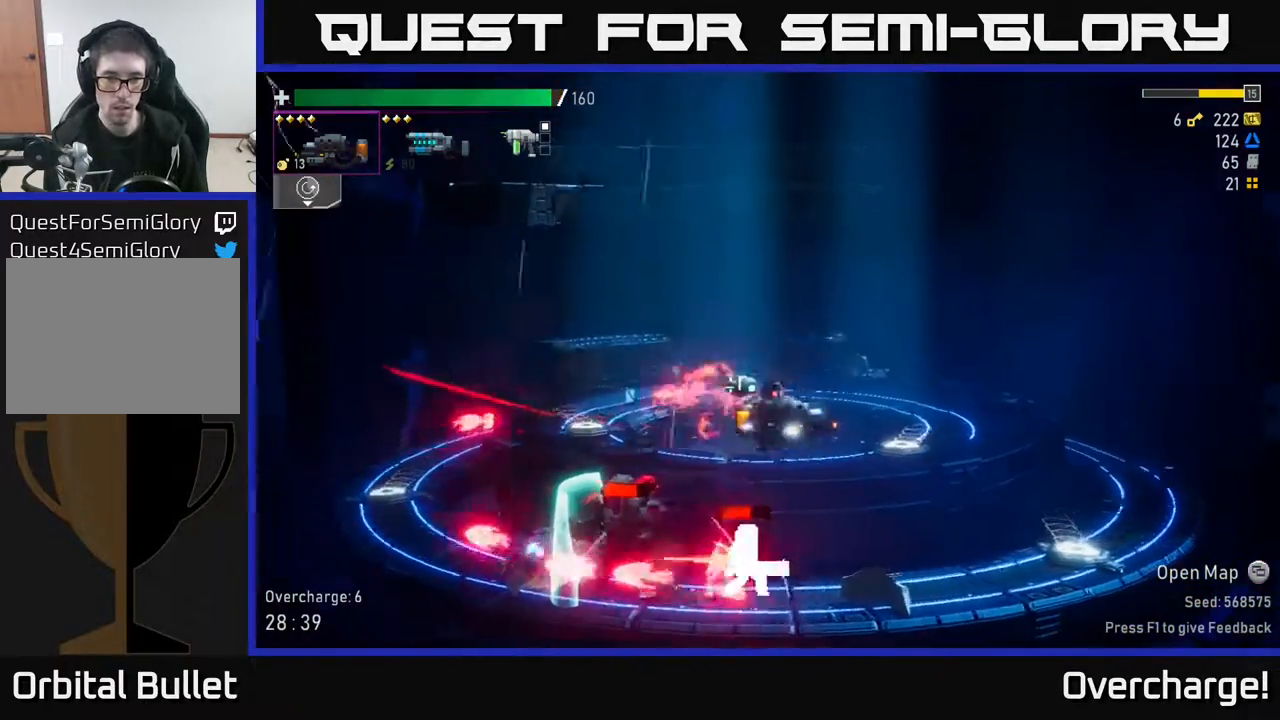
Gameplay with a controller (Xbox layout); each line is a JSON object with the inputs held at the frame after it. "events" lists button and stick changes between this image and that frame as [ms after this image, input, new state], when the widget could be followed in between. Not read: right_stick.
{"buttons": ["R2"], "left_stick": "left", "events": [[50, "X", "down"], [200, "X", "up"], [317, "left_stick", "left"], [450, "R2", "down"]]}
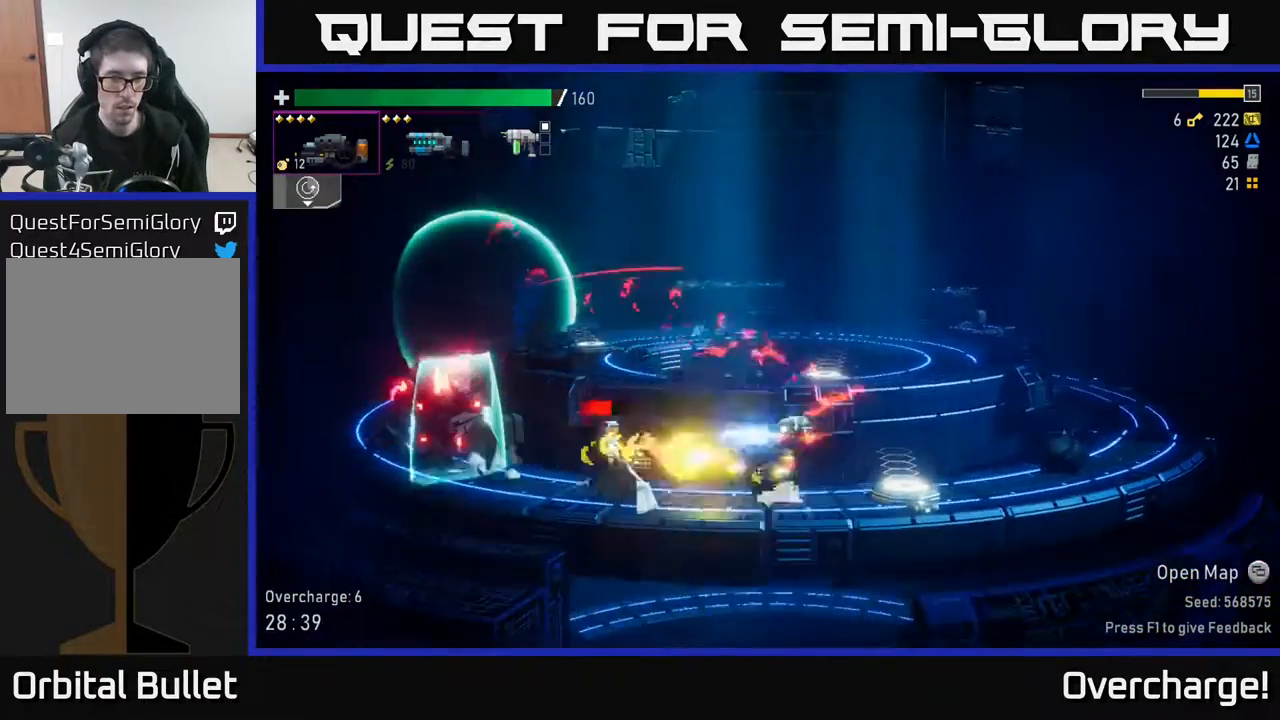
{"buttons": ["R2"], "left_stick": "down", "events": [[33, "left_stick", "down-left"], [133, "left_stick", "down"], [300, "left_stick", "left"], [483, "left_stick", "down"]]}
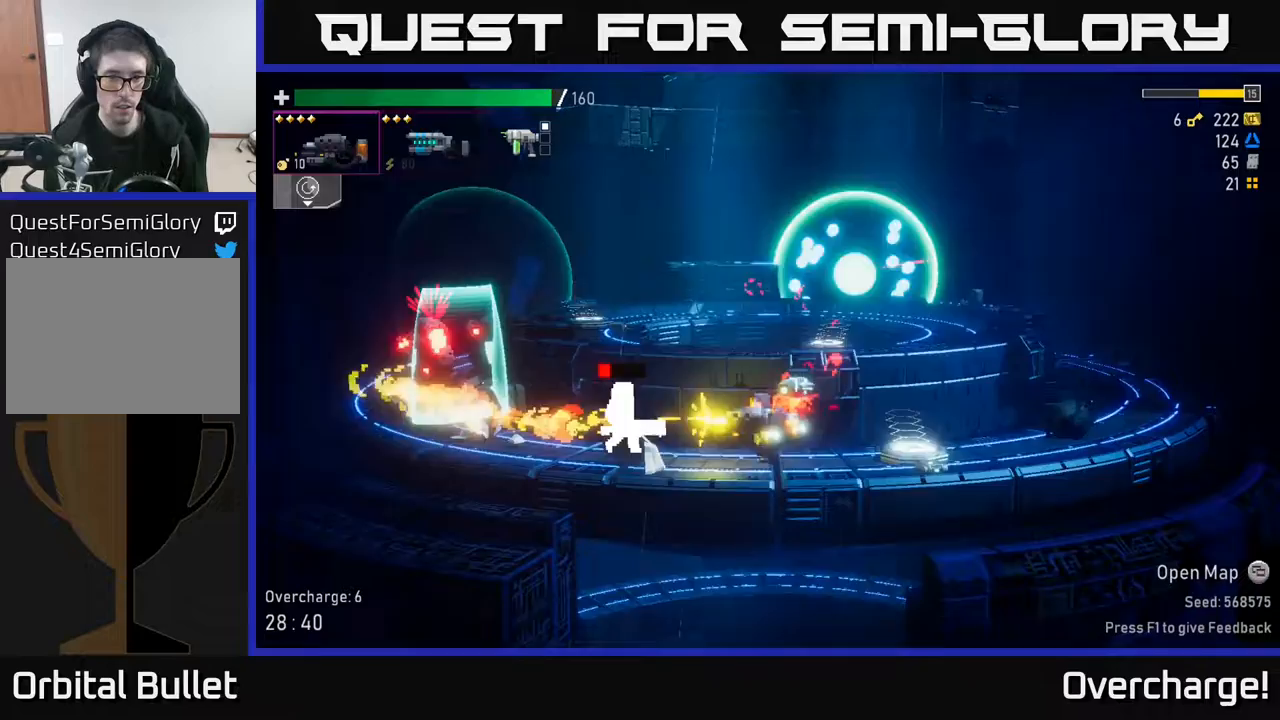
{"buttons": ["R2"], "left_stick": "down-left", "events": [[100, "left_stick", "left"], [167, "left_stick", "down"], [300, "left_stick", "left"], [433, "left_stick", "down-right"], [483, "left_stick", "down-left"]]}
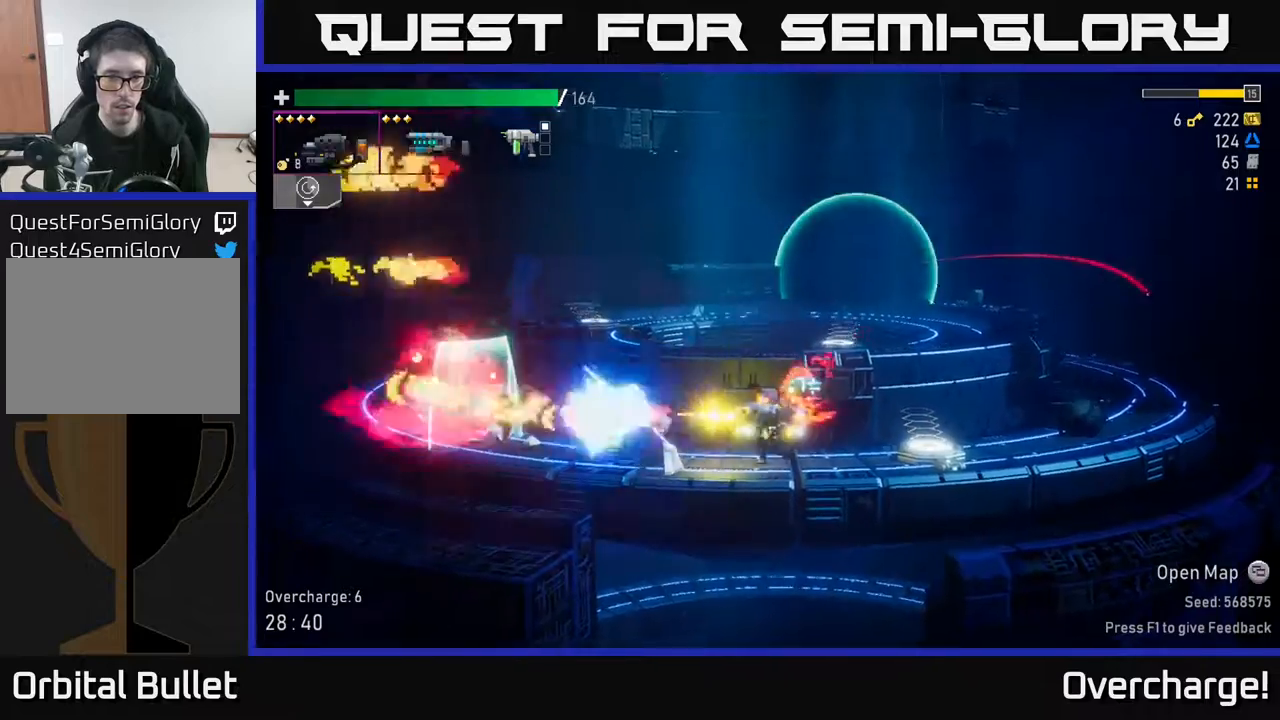
{"buttons": [], "left_stick": "left", "events": [[17, "R2", "up"], [17, "X", "down"], [150, "X", "up"], [150, "left_stick", "left"]]}
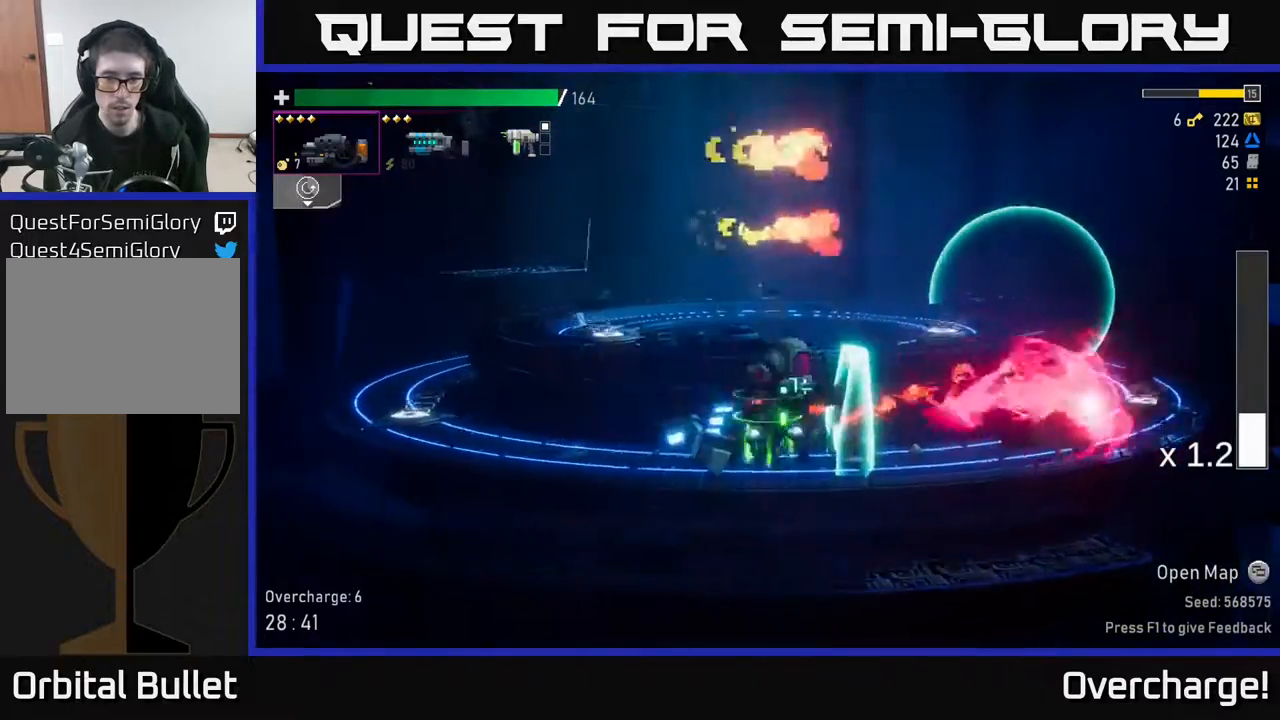
{"buttons": ["R2"], "left_stick": "center", "events": [[167, "left_stick", "right"], [200, "R2", "down"], [317, "left_stick", "center"]]}
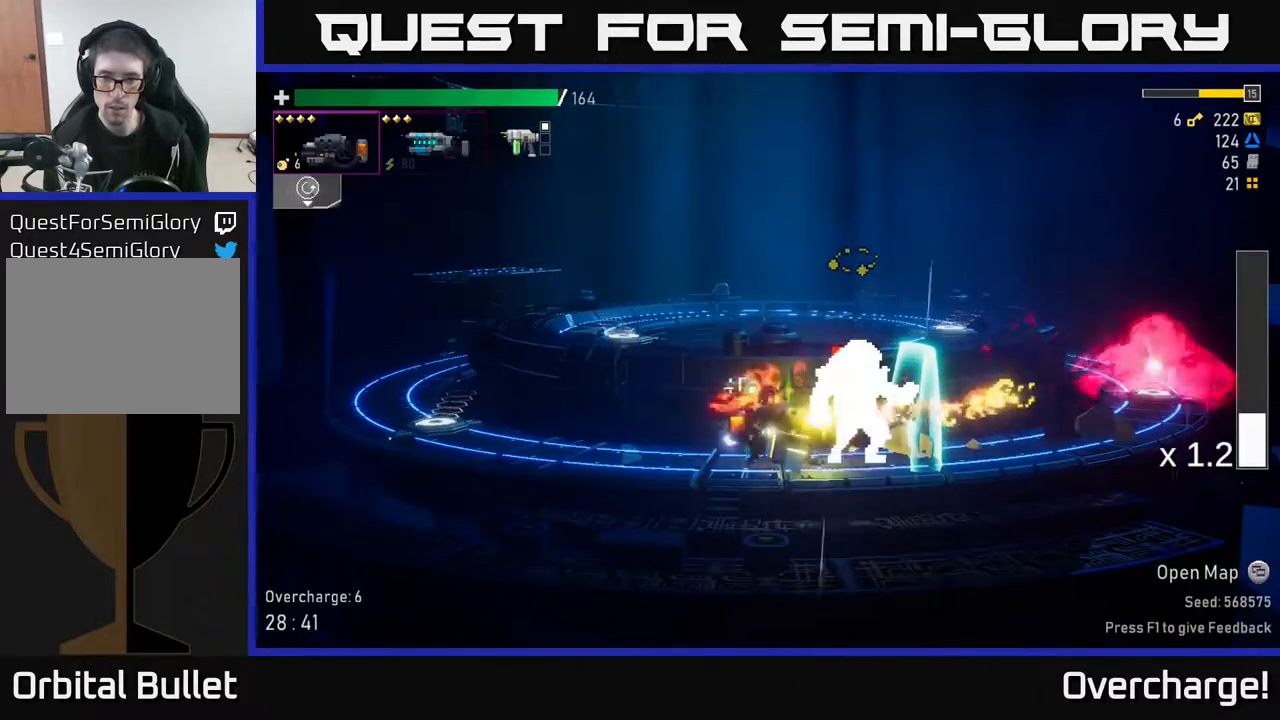
{"buttons": ["R2"], "left_stick": "center", "events": []}
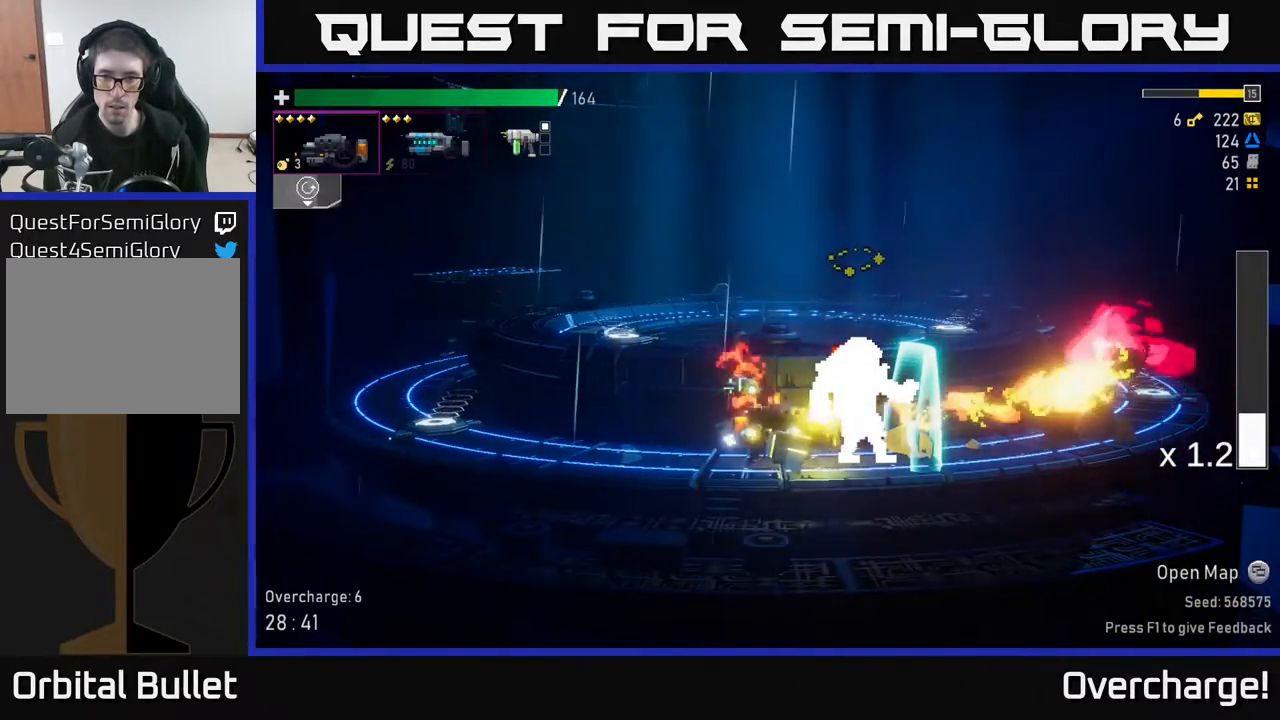
{"buttons": ["X"], "left_stick": "right", "events": [[483, "R2", "up"], [483, "X", "down"], [483, "left_stick", "right"]]}
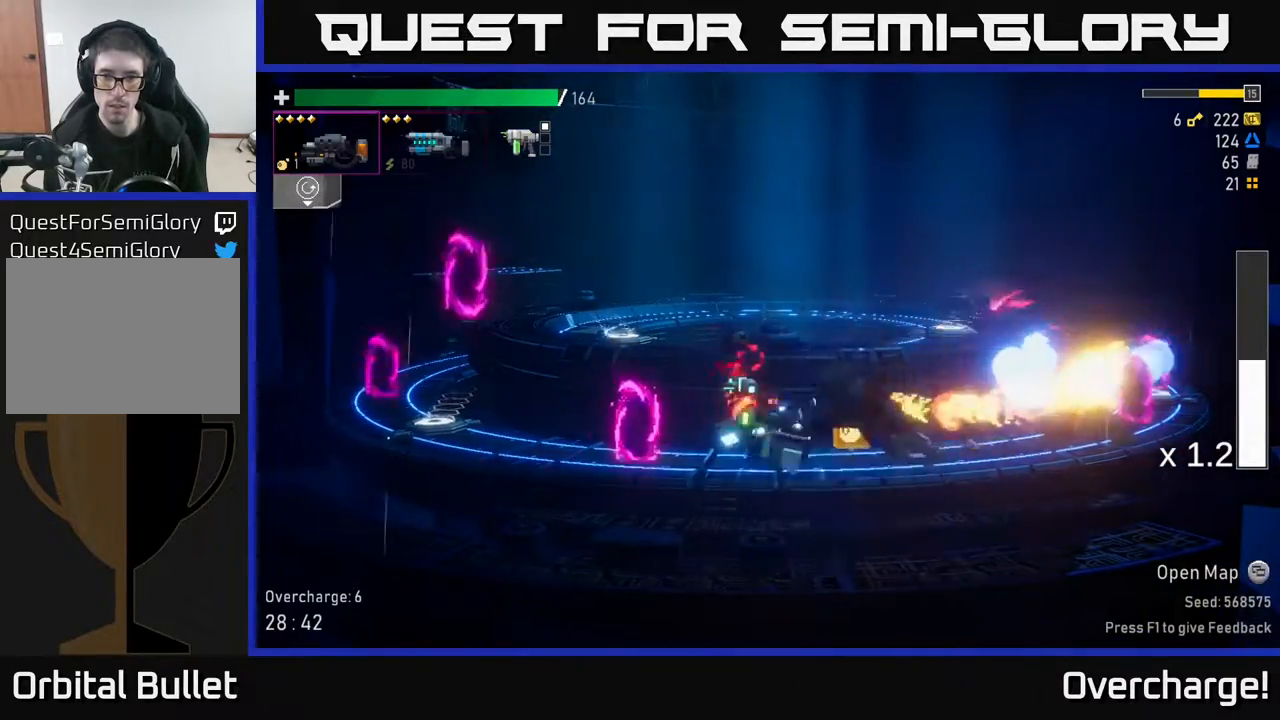
{"buttons": ["R2"], "left_stick": "left", "events": [[100, "X", "up"], [350, "left_stick", "left"], [400, "R2", "down"]]}
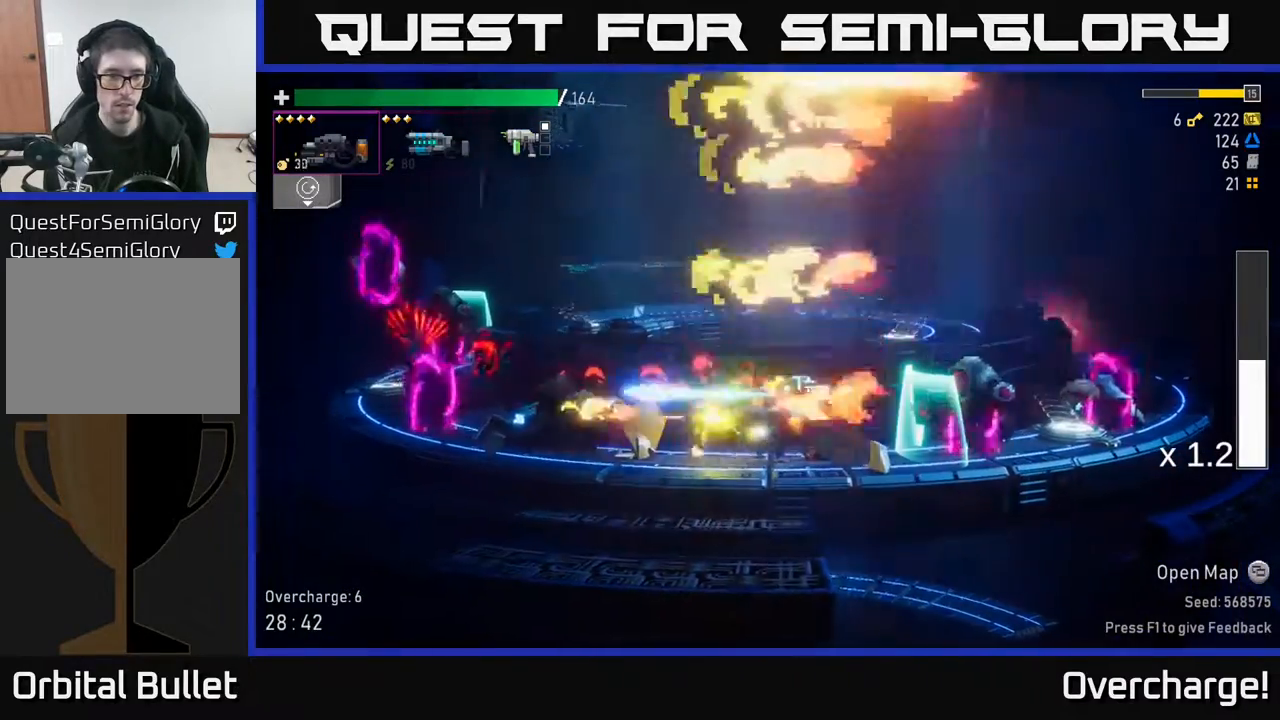
{"buttons": ["R2"], "left_stick": "down-left", "events": [[217, "R2", "up"], [300, "R2", "down"], [383, "left_stick", "down-left"]]}
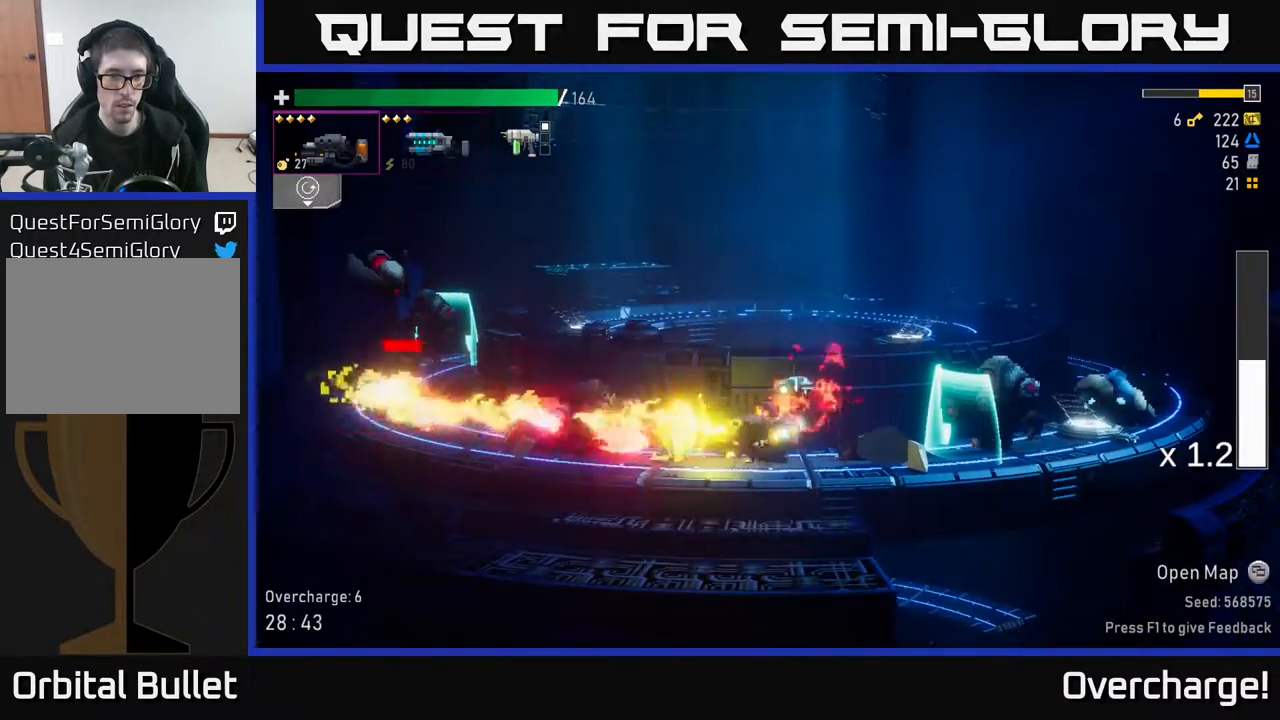
{"buttons": [], "left_stick": "left", "events": [[17, "left_stick", "left"], [200, "A", "down"], [217, "R2", "up"], [267, "X", "down"], [350, "A", "up"], [417, "X", "up"]]}
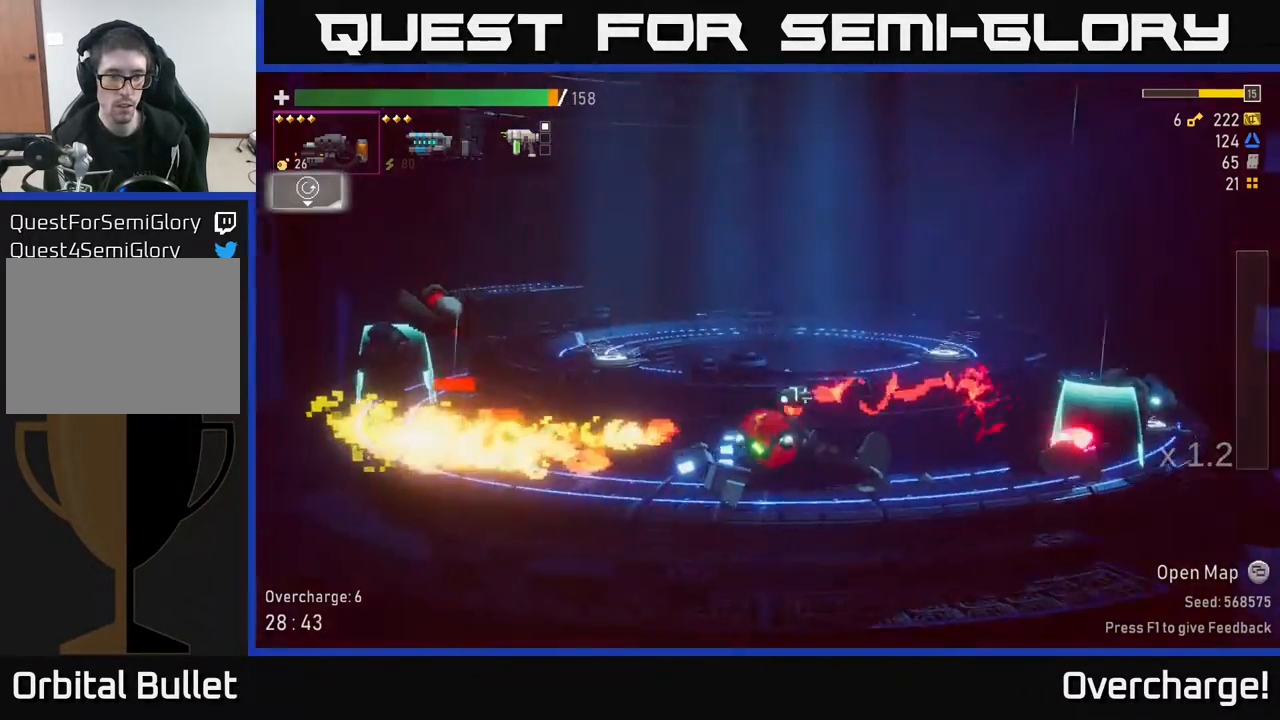
{"buttons": ["R2"], "left_stick": "down-left", "events": [[200, "X", "down"], [233, "left_stick", "down-left"], [267, "R2", "down"], [283, "X", "up"]]}
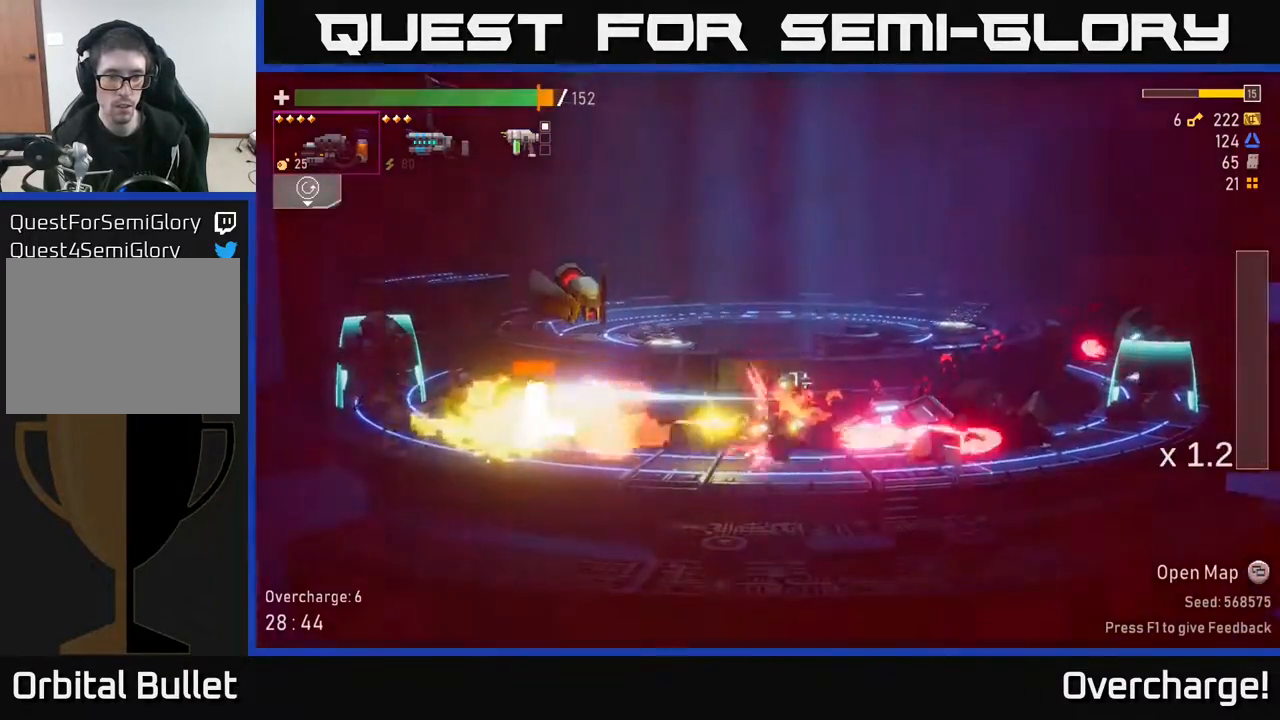
{"buttons": ["A"], "left_stick": "center", "events": [[150, "left_stick", "left"], [267, "left_stick", "down-left"], [367, "left_stick", "center"], [500, "A", "down"], [500, "R2", "up"]]}
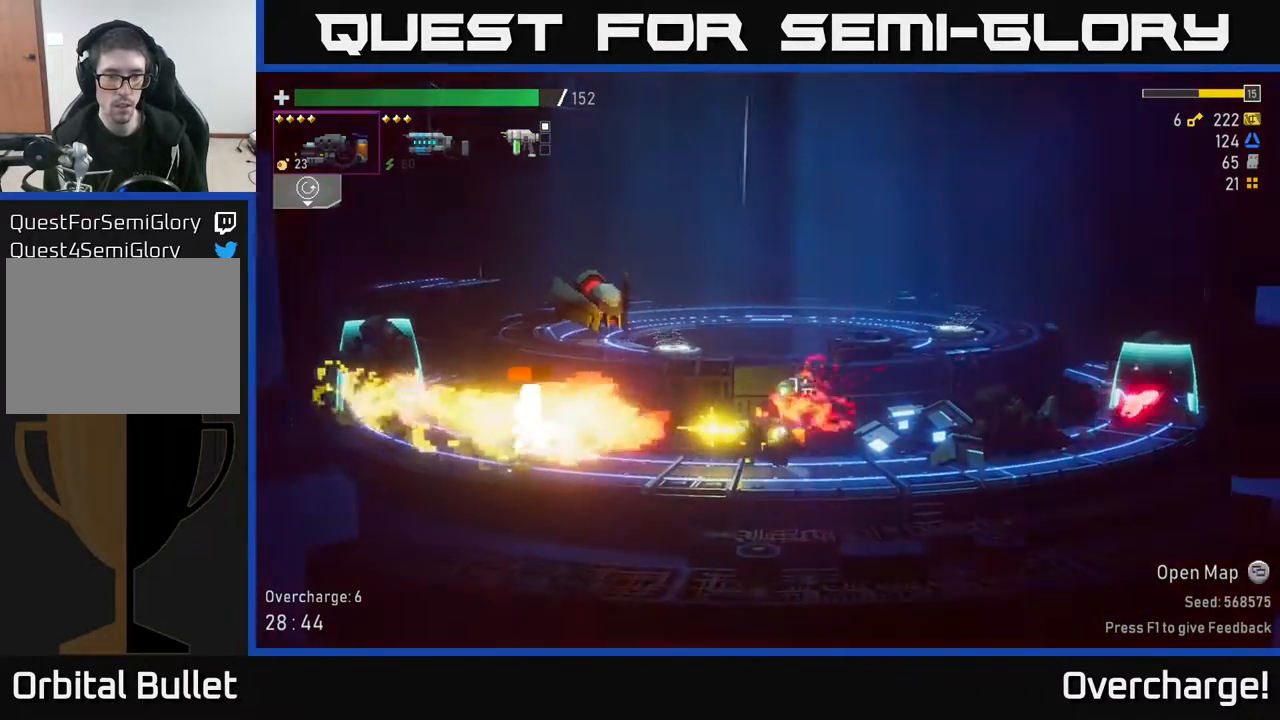
{"buttons": ["R2"], "left_stick": "center", "events": [[133, "A", "up"], [217, "A", "down"], [217, "R2", "down"], [217, "left_stick", "left"], [250, "A", "up"], [367, "left_stick", "center"]]}
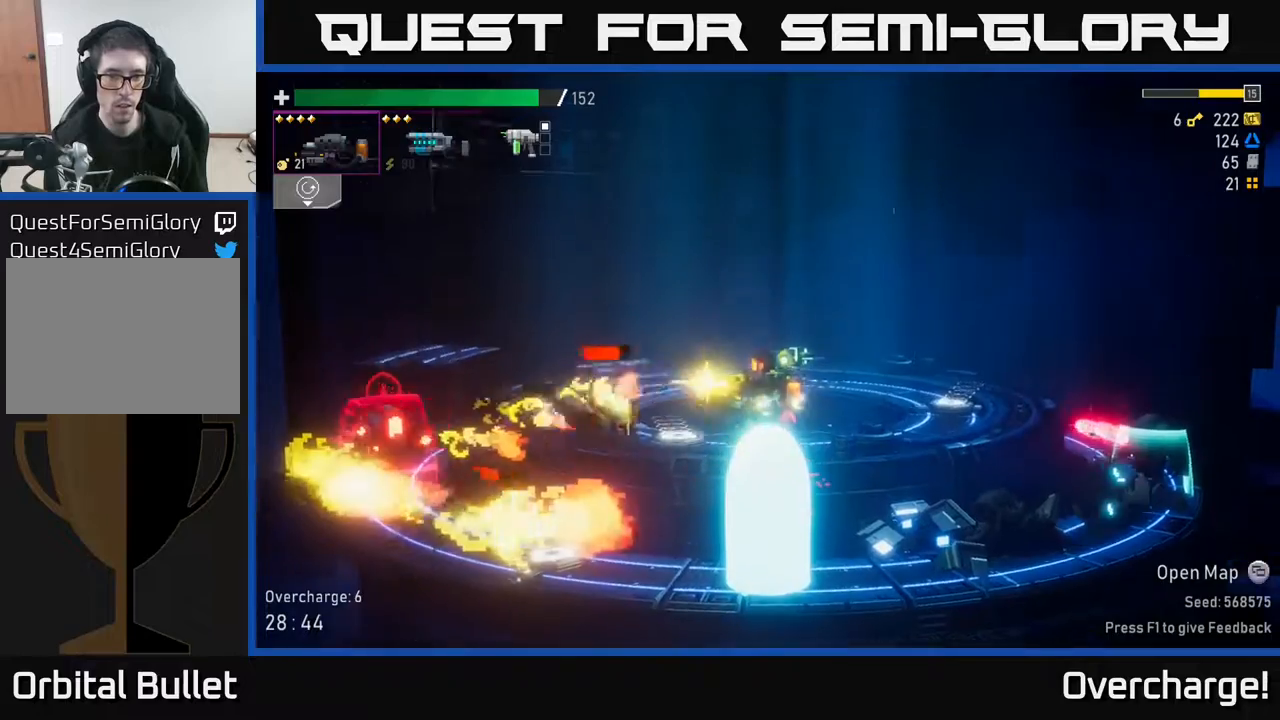
{"buttons": ["R2"], "left_stick": "center", "events": []}
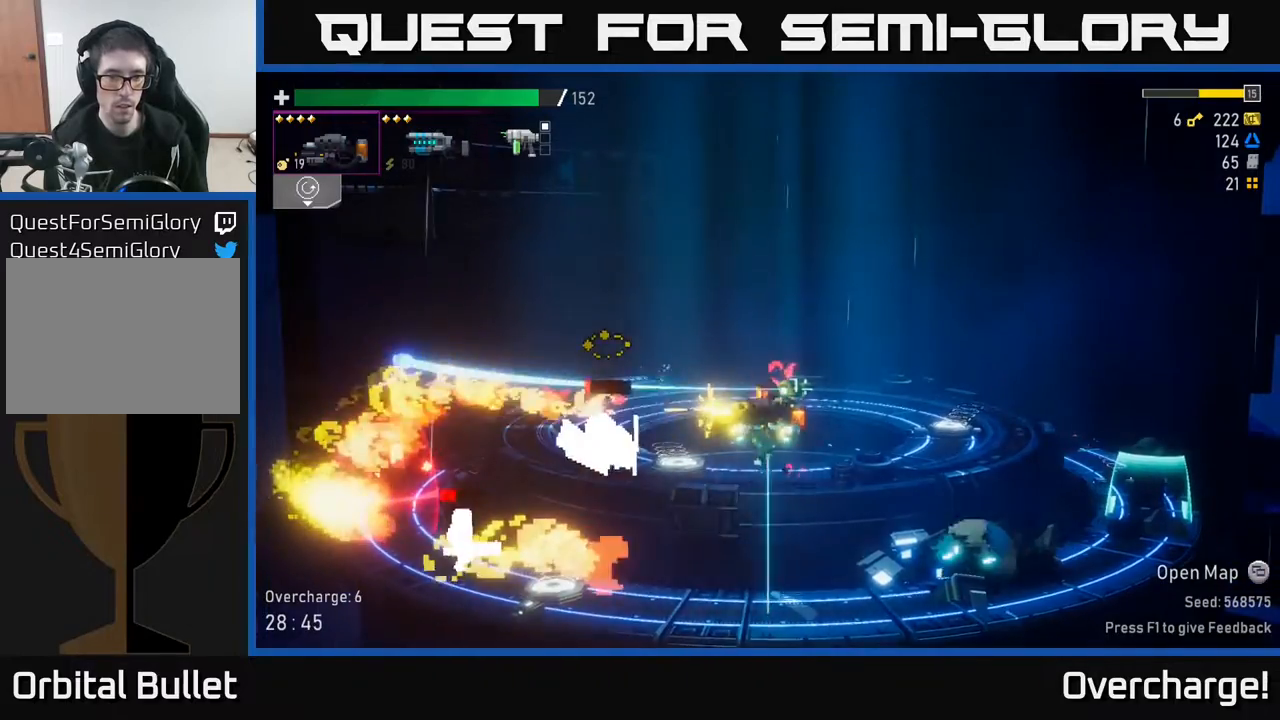
{"buttons": [], "left_stick": "left", "events": [[233, "left_stick", "left"], [317, "R2", "up"], [317, "X", "down"], [483, "X", "up"]]}
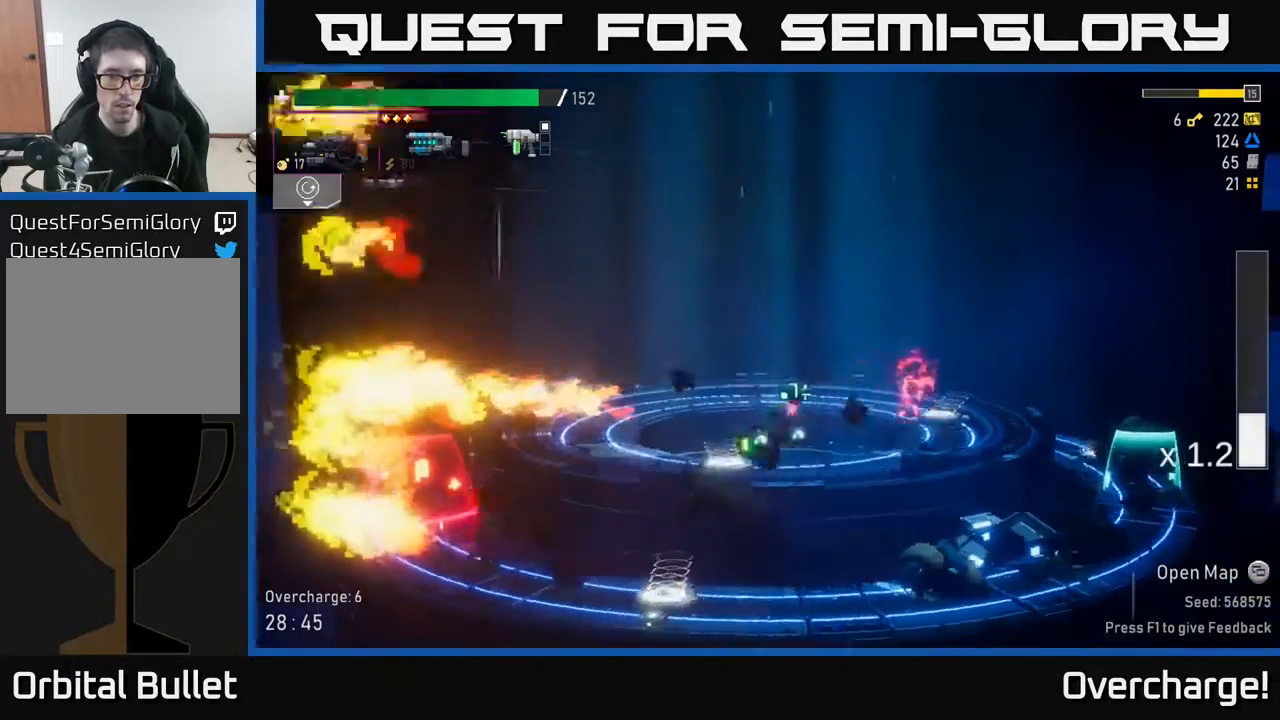
{"buttons": ["R2"], "left_stick": "center", "events": [[33, "R2", "down"], [233, "R2", "up"], [400, "R2", "down"], [467, "left_stick", "center"]]}
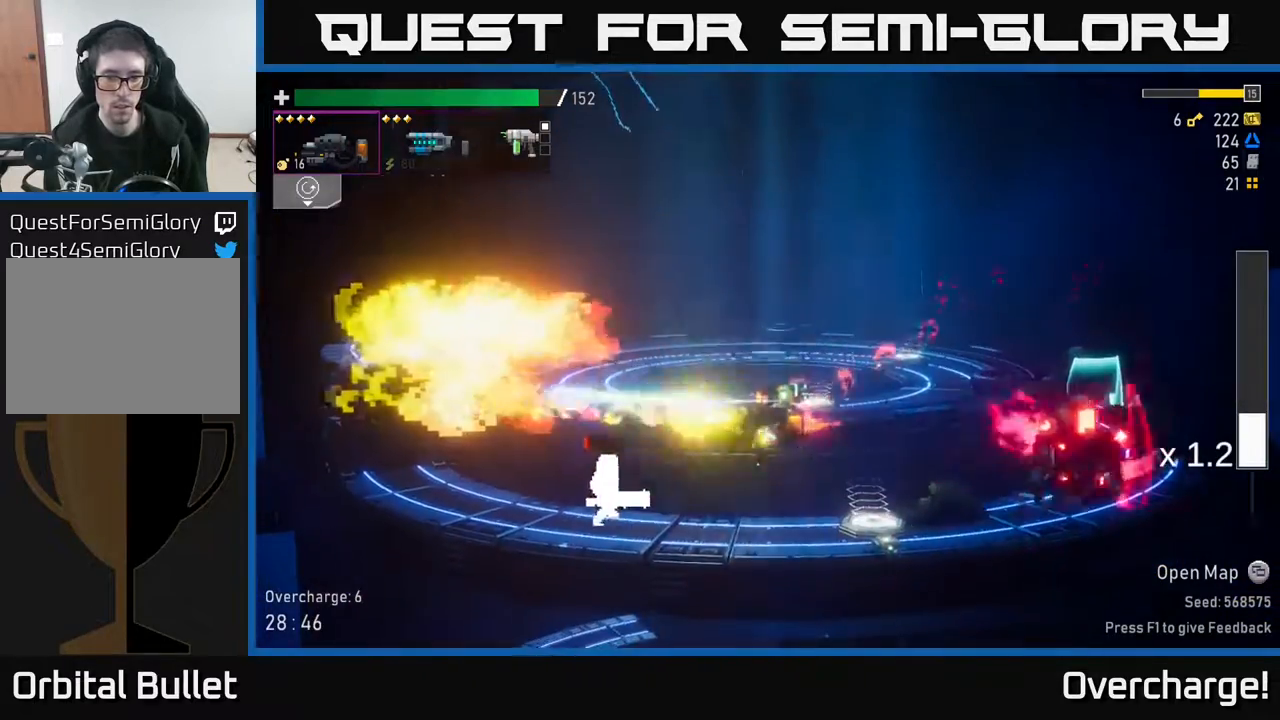
{"buttons": [], "left_stick": "left", "events": [[67, "left_stick", "left"], [250, "R2", "up"]]}
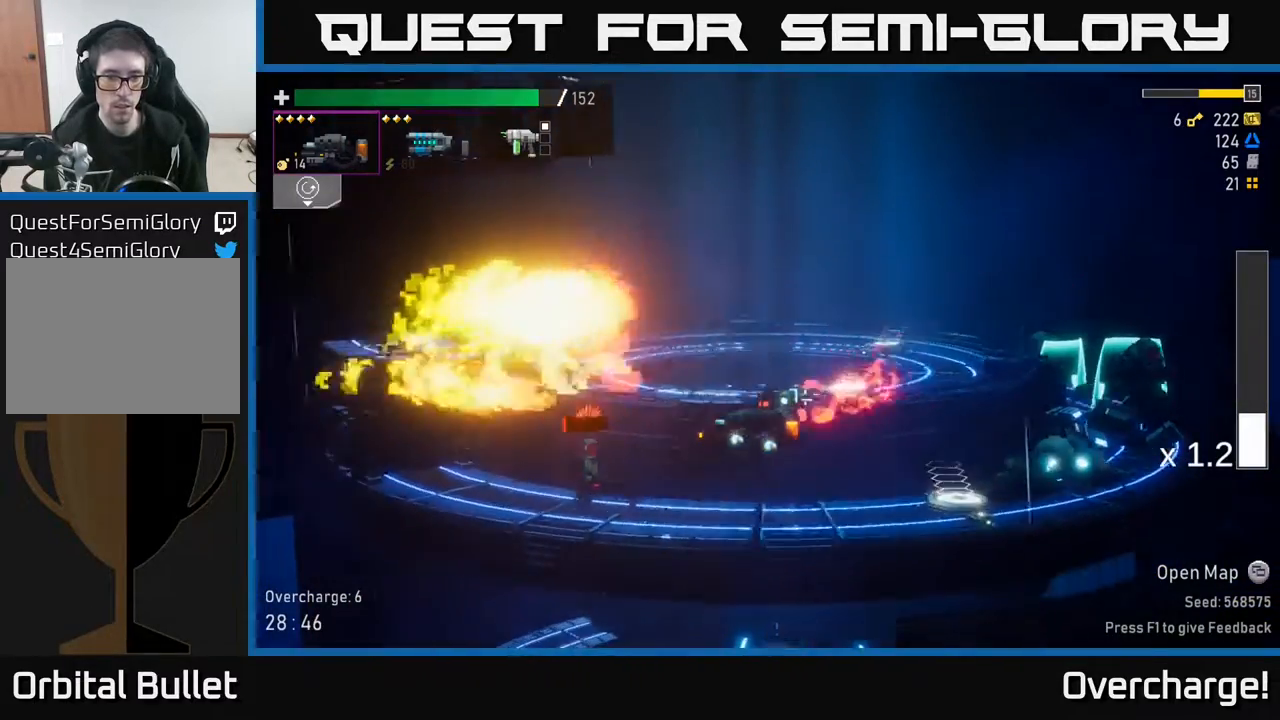
{"buttons": [], "left_stick": "right", "events": [[100, "R2", "down"], [217, "left_stick", "right"], [250, "R2", "up"], [283, "B", "down"], [367, "B", "up"]]}
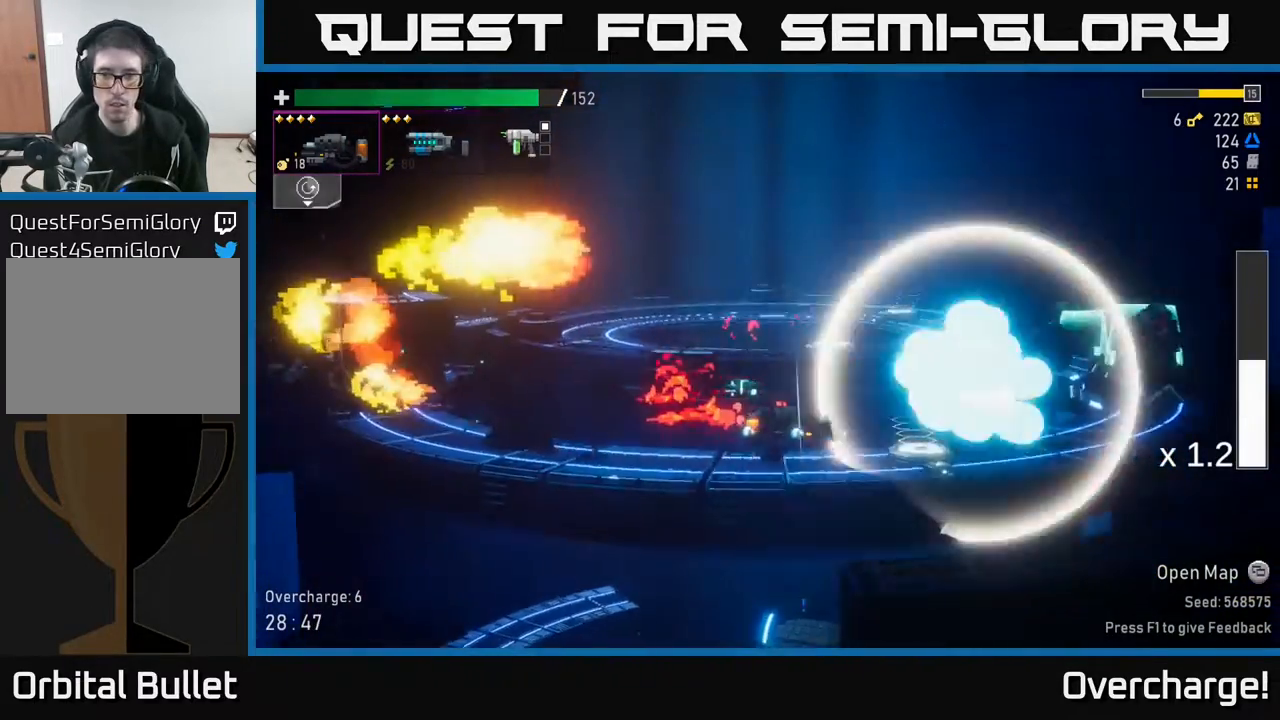
{"buttons": ["R2"], "left_stick": "right", "events": [[33, "A", "down"], [167, "X", "down"], [233, "A", "up"], [283, "X", "up"], [383, "R2", "down"]]}
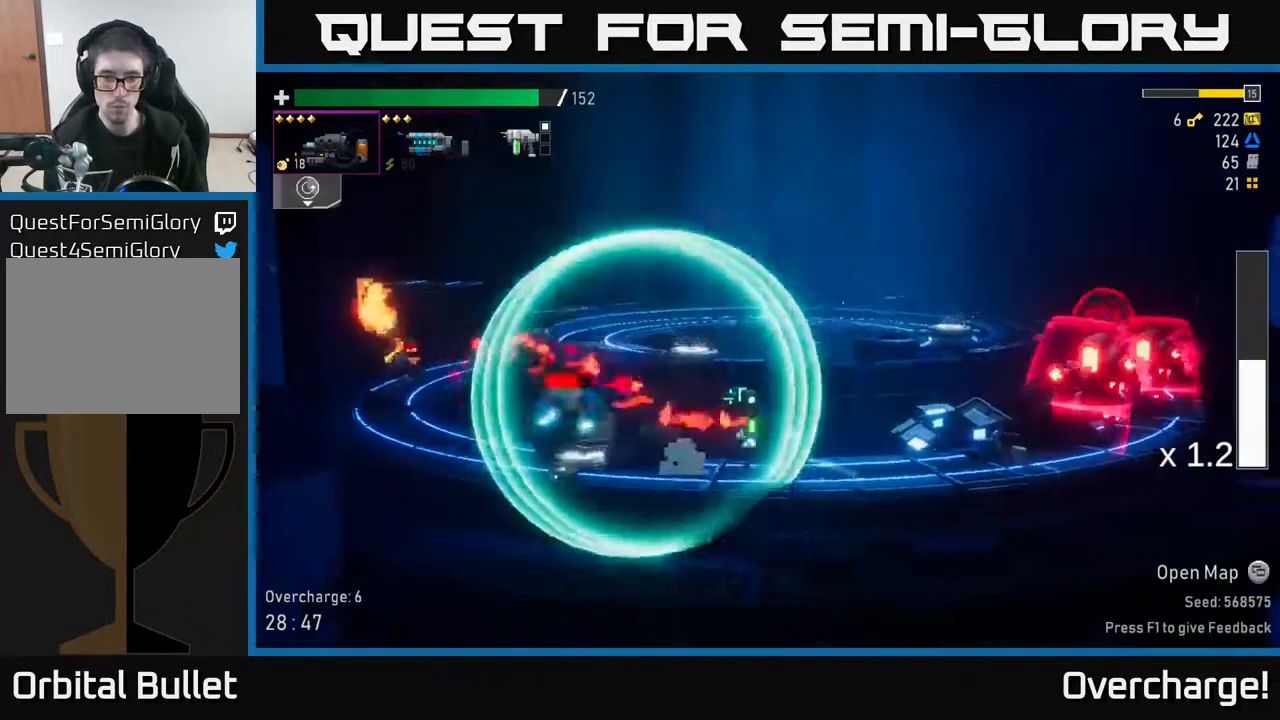
{"buttons": ["L2"], "left_stick": "right", "events": [[33, "left_stick", "left"], [150, "left_stick", "down-left"], [333, "R2", "up"], [417, "L2", "down"], [433, "left_stick", "right"]]}
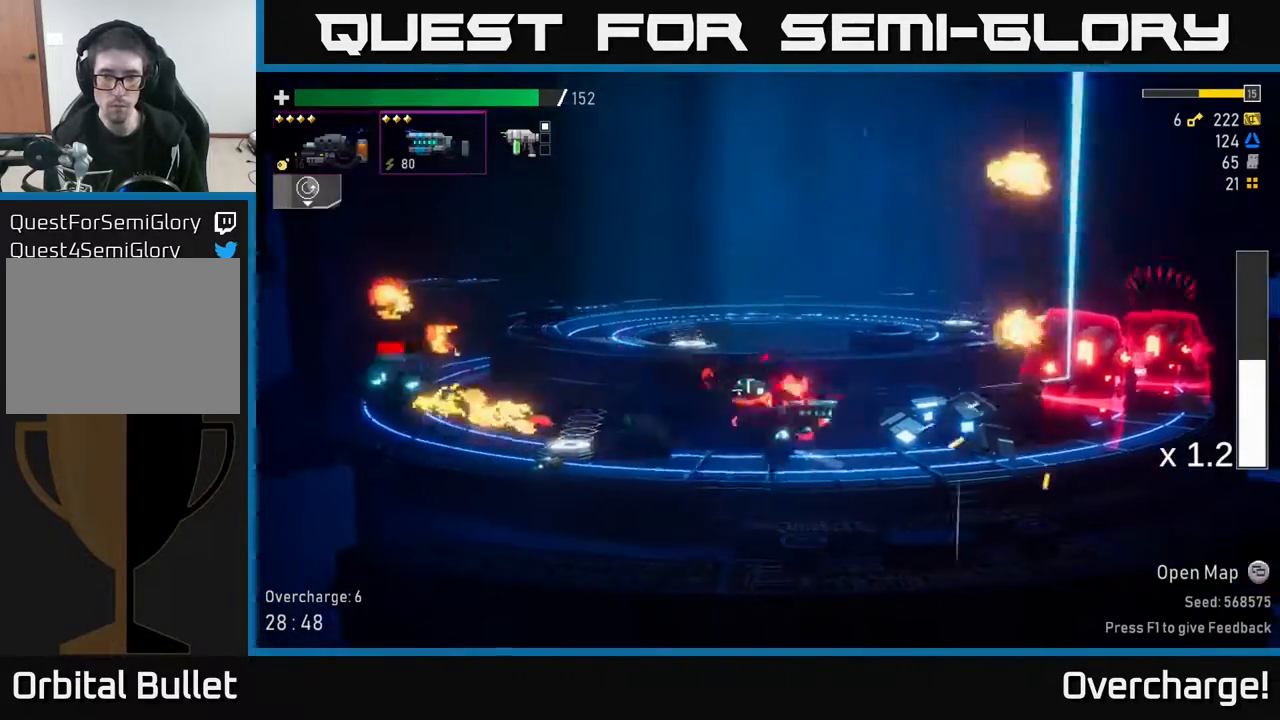
{"buttons": [], "left_stick": "right", "events": [[50, "L2", "up"], [100, "A", "down"], [117, "R2", "down"], [133, "R2", "up"], [267, "X", "down"], [300, "A", "up"], [417, "X", "up"]]}
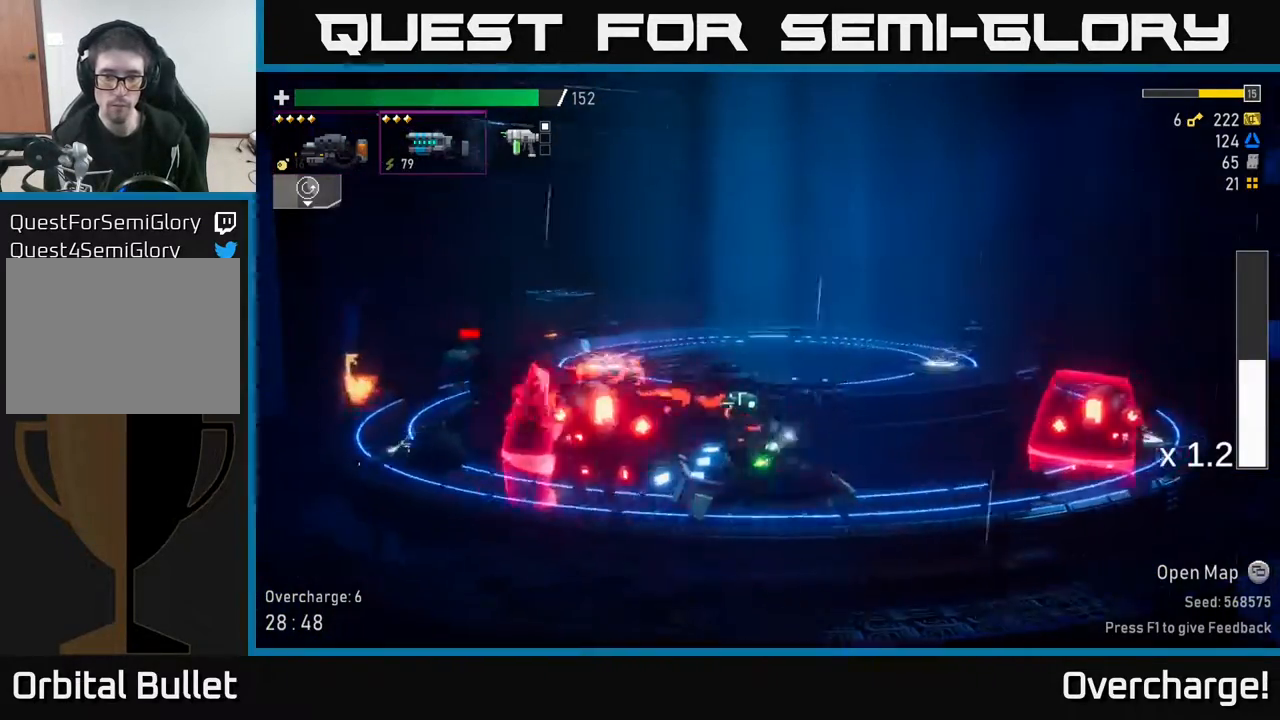
{"buttons": ["X"], "left_stick": "right", "events": [[150, "A", "down"], [300, "A", "up"], [333, "A", "down"], [367, "X", "down"], [433, "A", "up"]]}
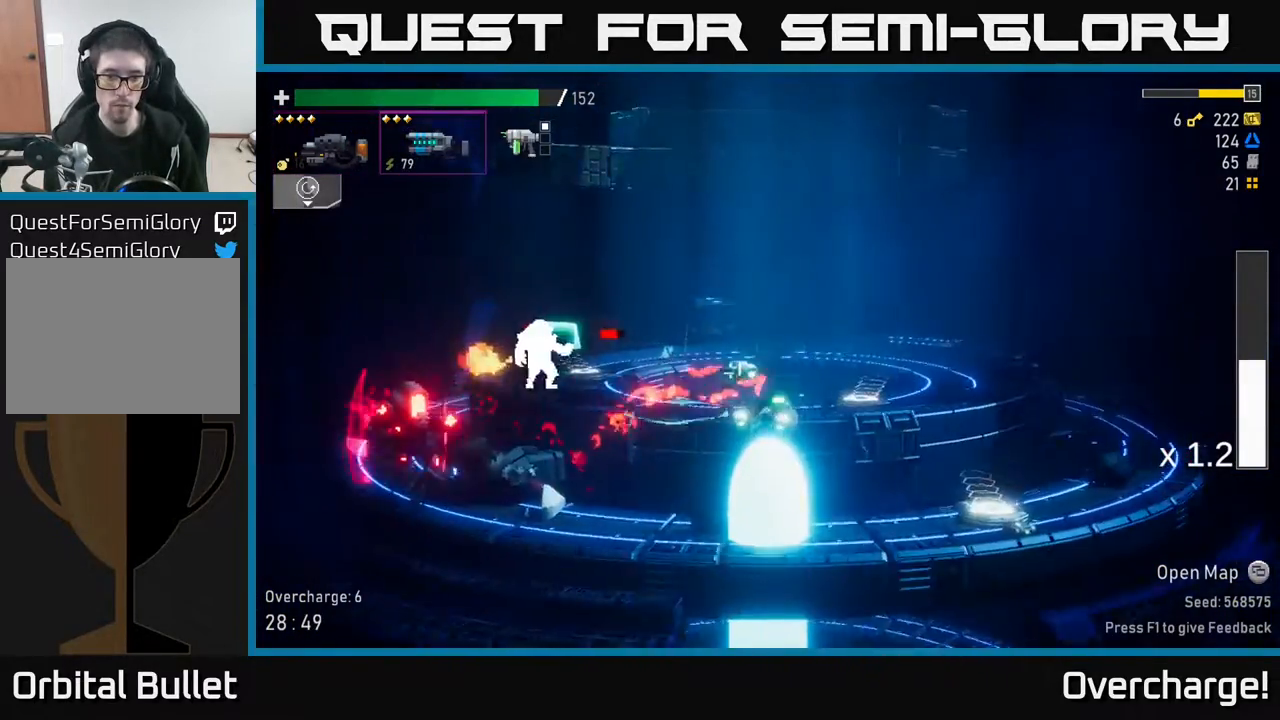
{"buttons": ["R2"], "left_stick": "left", "events": [[33, "X", "up"], [33, "left_stick", "left"], [367, "L2", "down"], [433, "R2", "down"], [467, "L2", "up"]]}
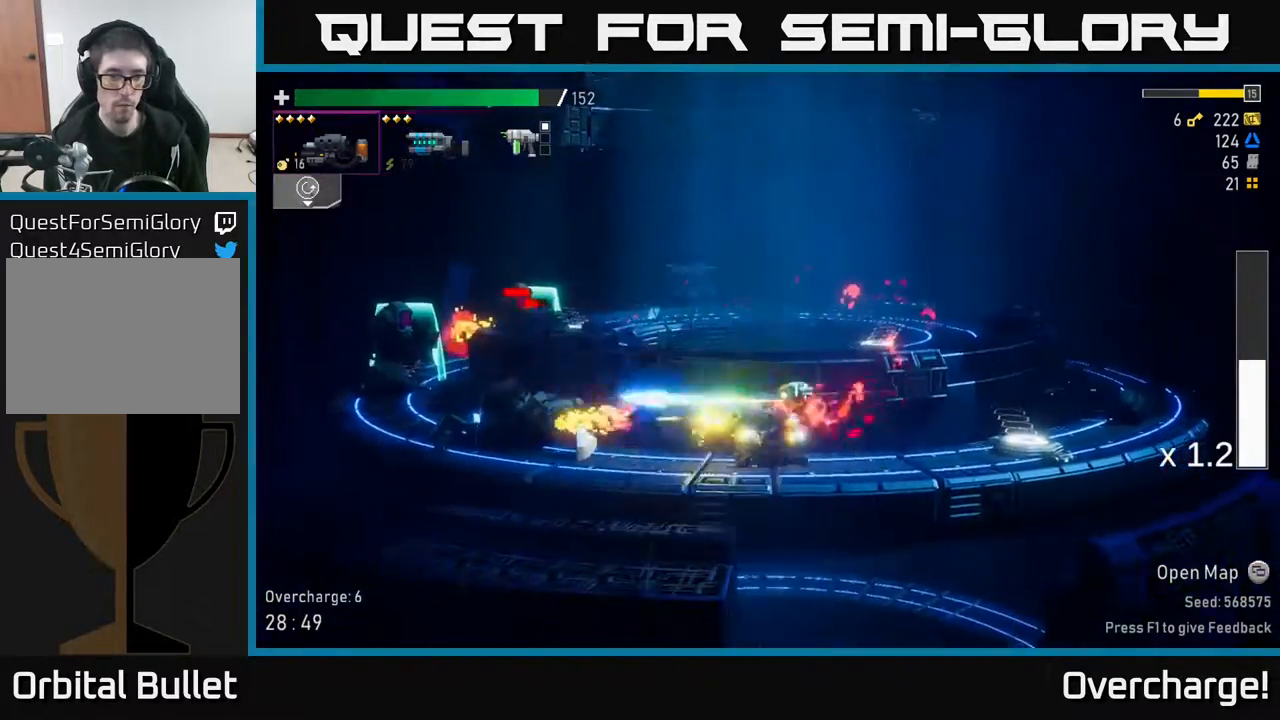
{"buttons": ["R2"], "left_stick": "center", "events": [[117, "R2", "up"], [267, "L2", "down"], [367, "L2", "up"], [367, "R2", "down"], [483, "left_stick", "center"]]}
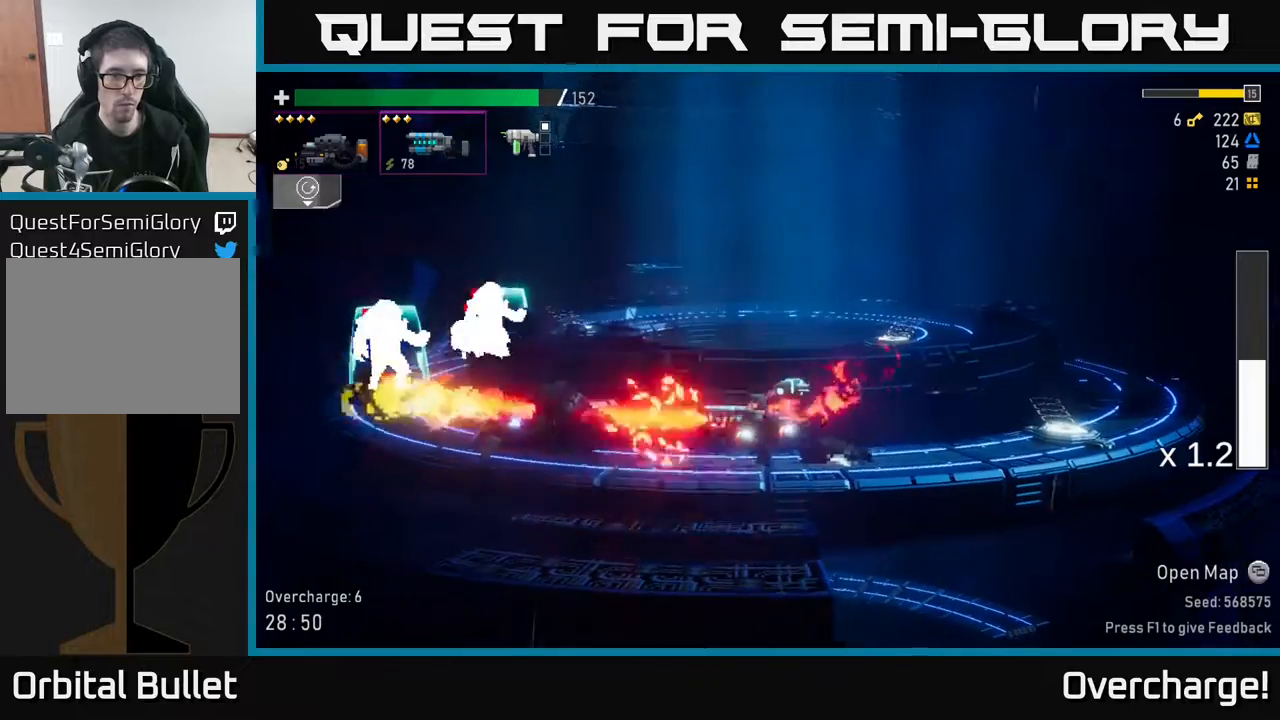
{"buttons": [], "left_stick": "center", "events": [[100, "R2", "up"], [217, "L2", "down"], [300, "L2", "up"], [300, "R2", "down"], [467, "R2", "up"]]}
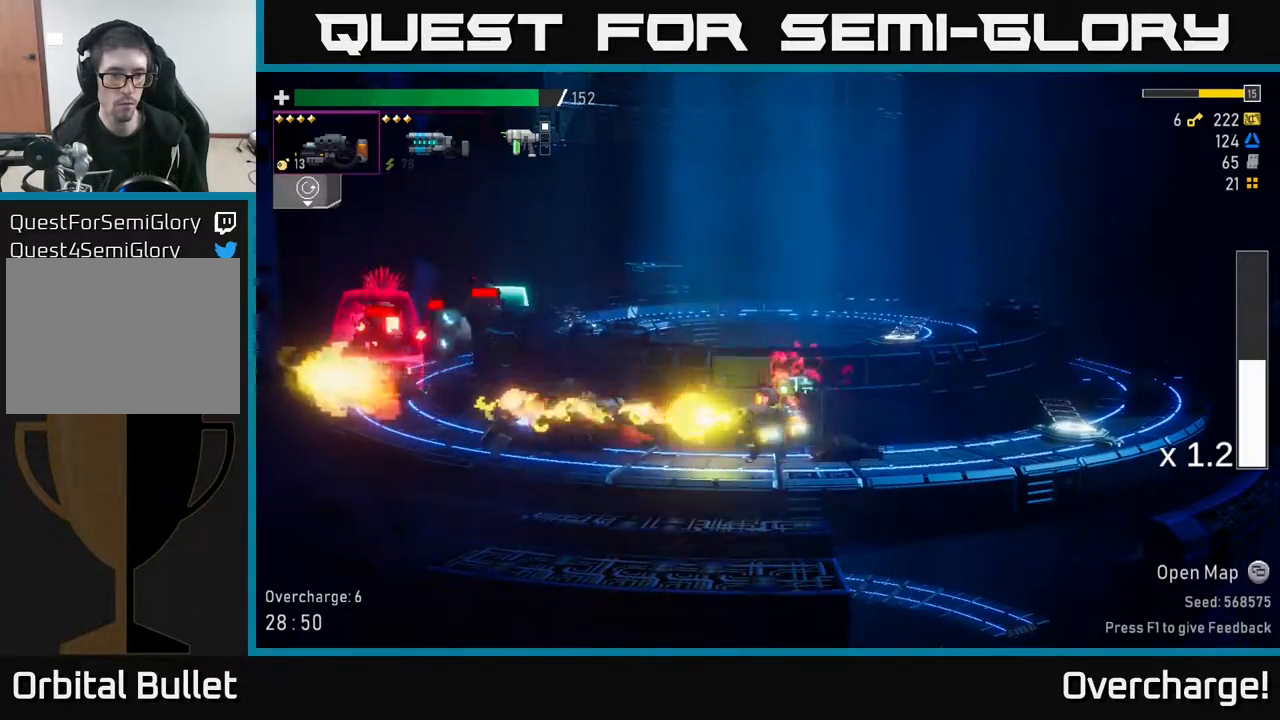
{"buttons": [], "left_stick": "right", "events": [[133, "left_stick", "right"], [367, "L2", "down"], [483, "L2", "up"]]}
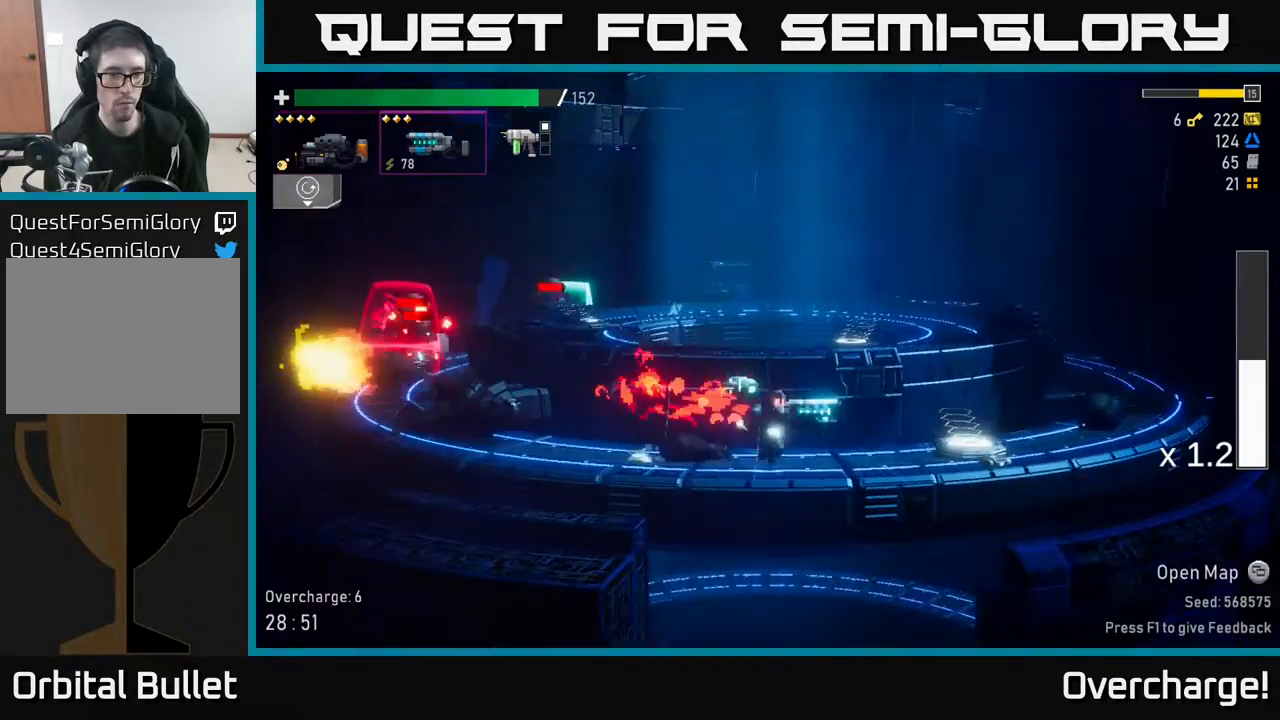
{"buttons": ["A", "X"], "left_stick": "left", "events": [[100, "A", "down"], [150, "left_stick", "left"], [267, "A", "up"], [333, "A", "down"], [450, "X", "down"]]}
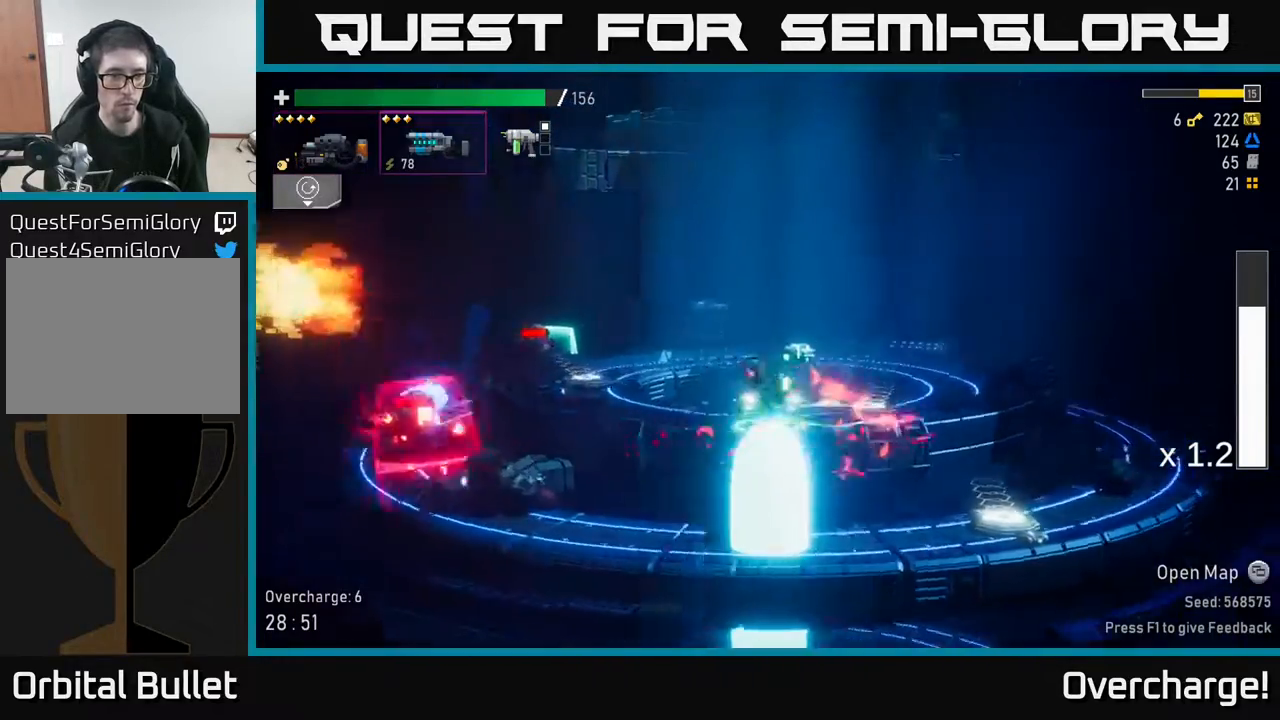
{"buttons": [], "left_stick": "right", "events": [[33, "A", "up"], [100, "X", "up"], [450, "left_stick", "right"]]}
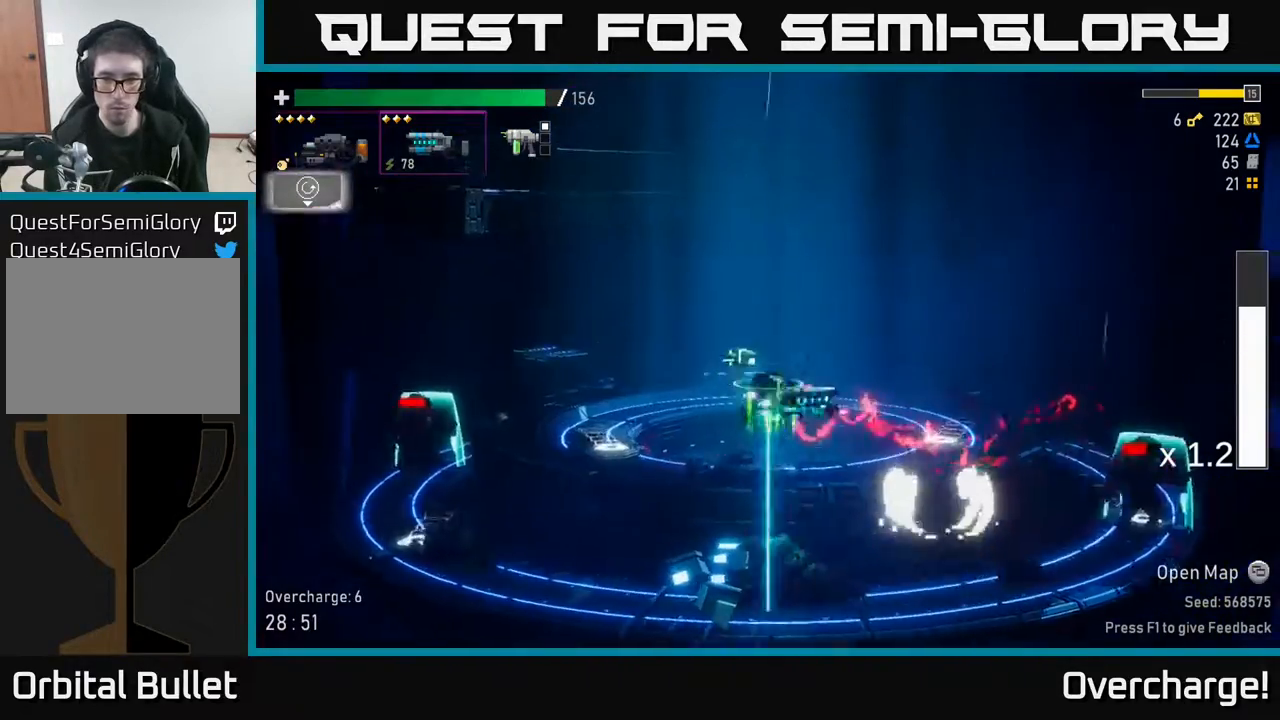
{"buttons": [], "left_stick": "down", "events": [[200, "left_stick", "down-right"], [367, "left_stick", "down"]]}
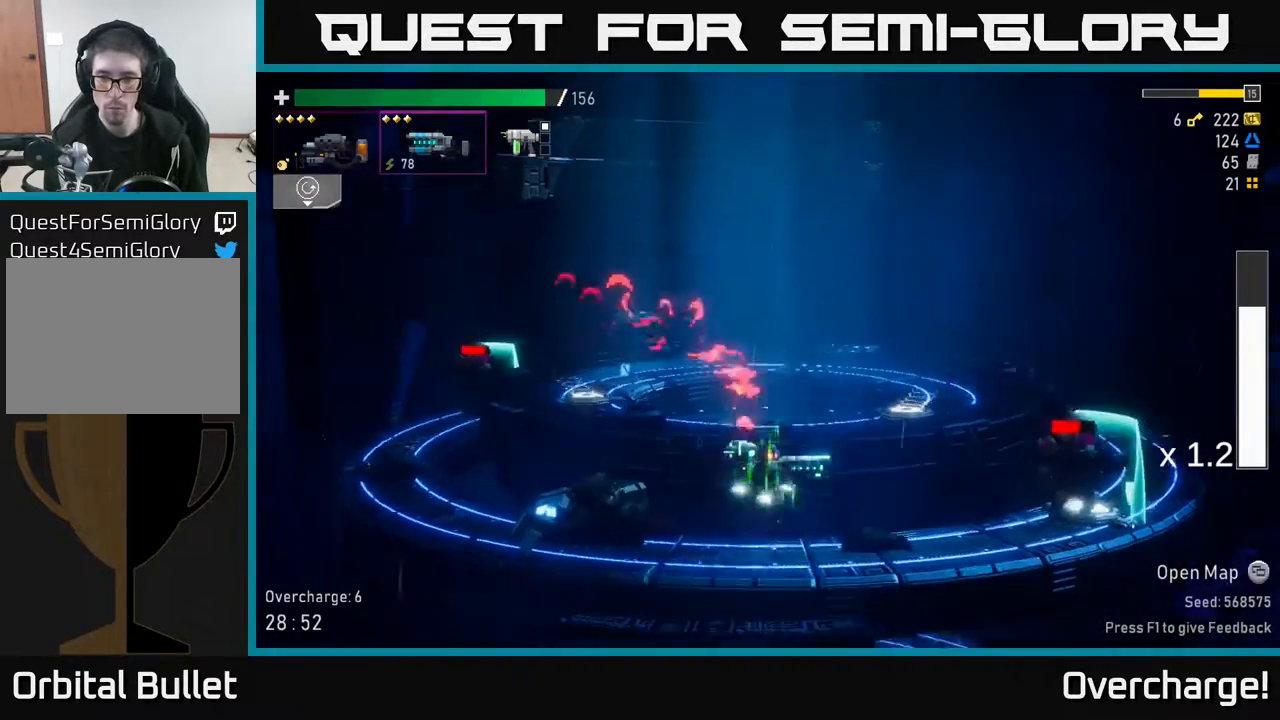
{"buttons": ["R2"], "left_stick": "center", "events": [[33, "R2", "down"], [83, "left_stick", "down-right"], [200, "R2", "up"], [200, "left_stick", "right"], [367, "R2", "down"], [483, "left_stick", "center"]]}